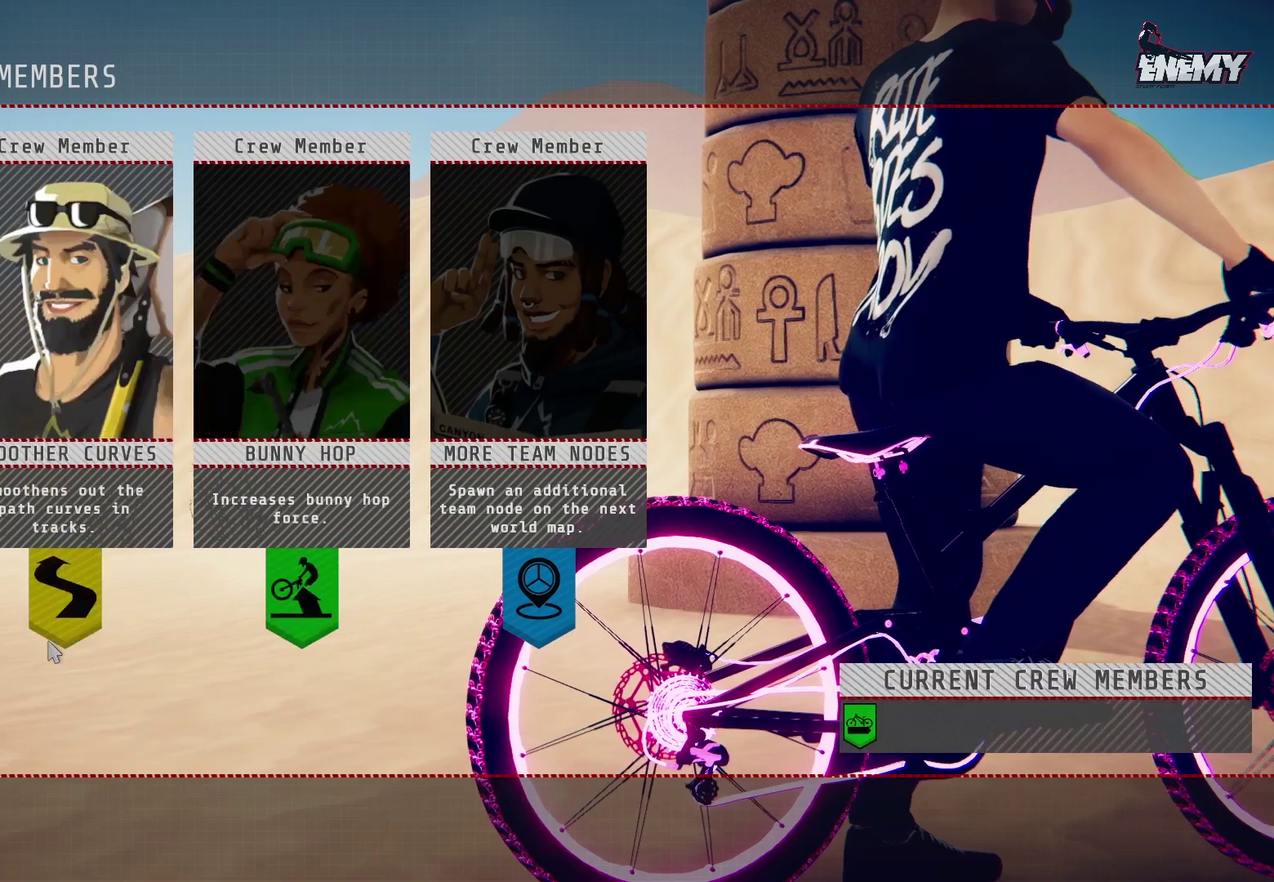
Gameplay with a controller (PlayStation layout); each line is a JSON object with the inputs held at the frame after it (dt_ms = milliseconds from this image to that frame). "events" lists button and stick changes between this image and that frame as [ms after this image, input, new state], when the widget could be followed in between.
{"dt_ms": 500, "buttons": ["CROSS"], "left_stick": "center", "right_stick": "center", "events": [[433, "CROSS", "down"]]}
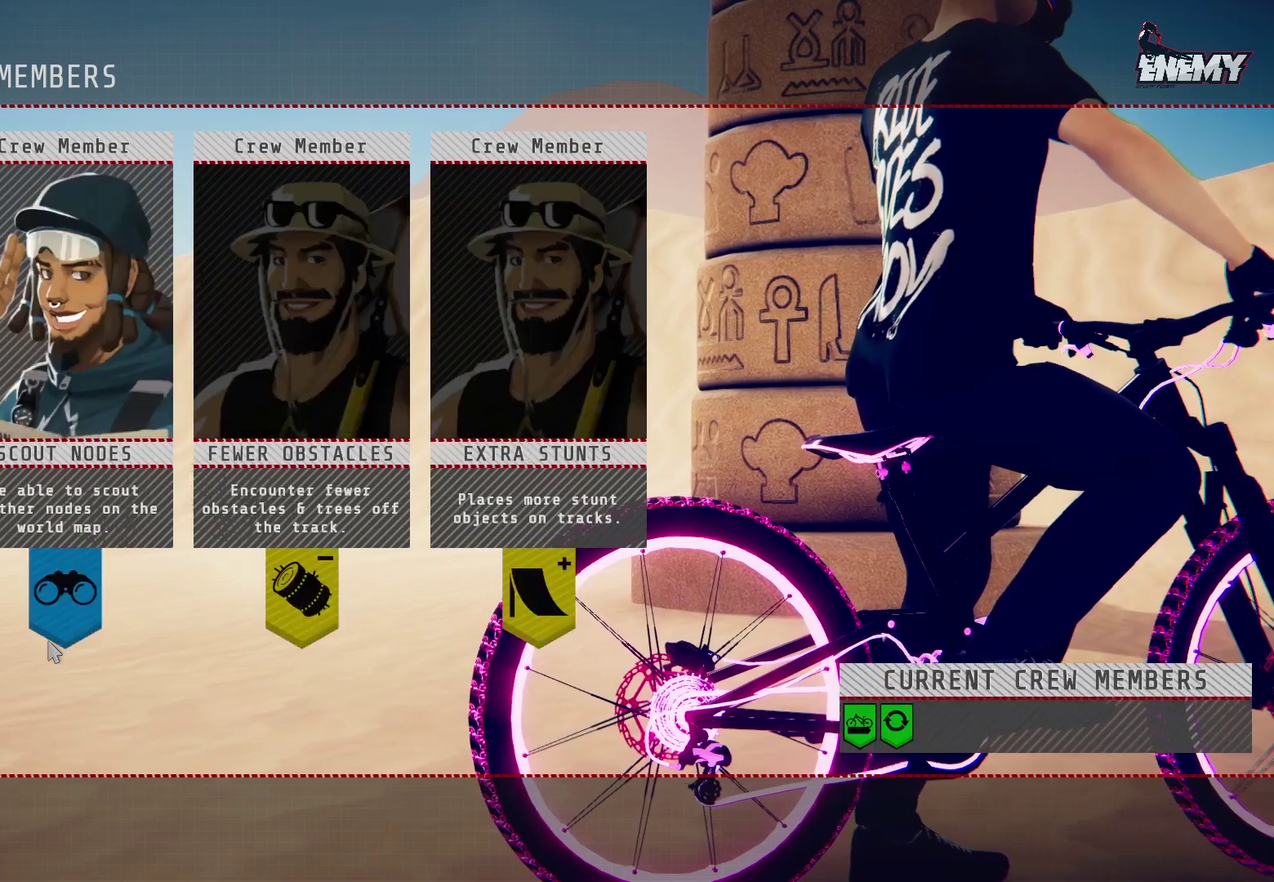
{"dt_ms": 500, "buttons": [], "left_stick": "center", "right_stick": "center", "events": [[33, "CROSS", "up"]]}
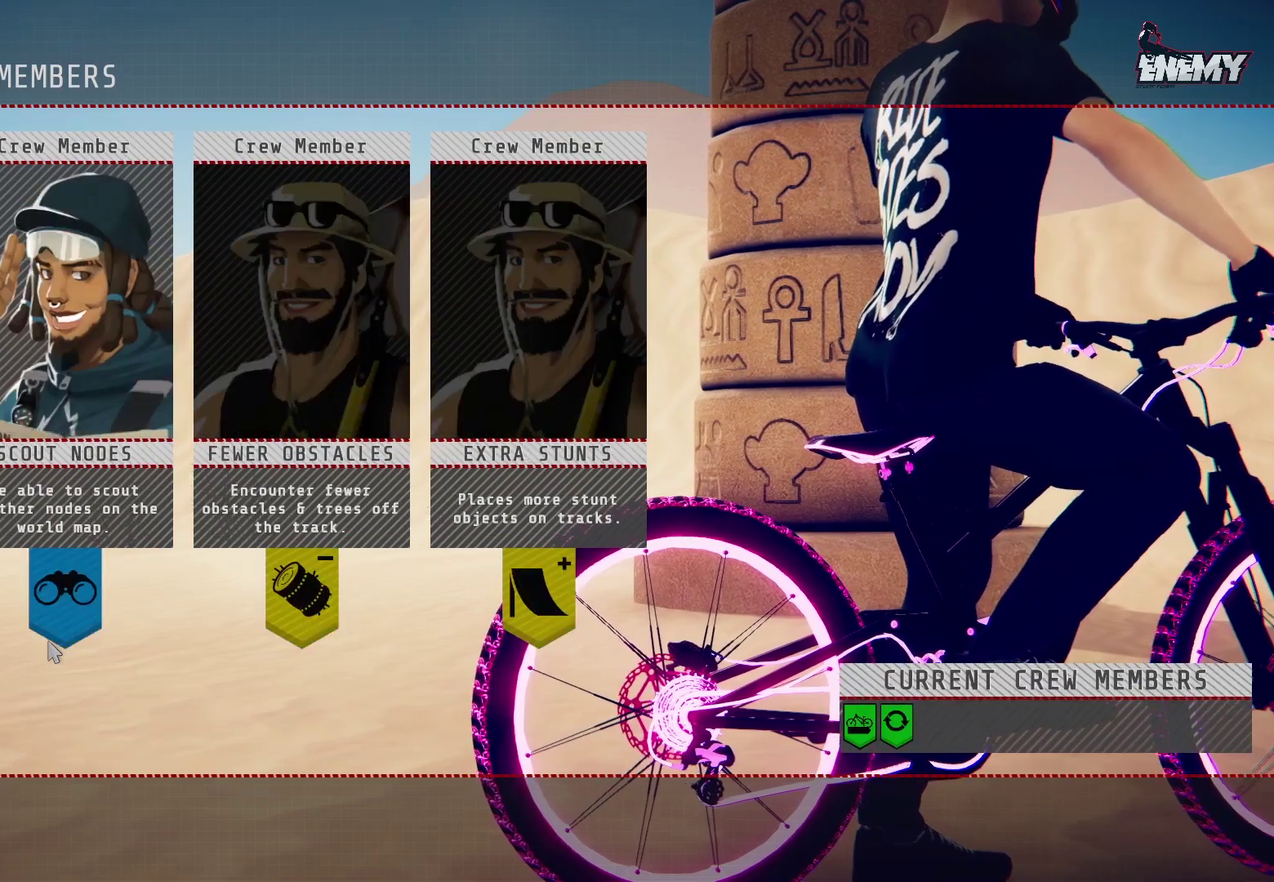
{"dt_ms": 300, "buttons": ["DPAD_RIGHT"], "left_stick": "center", "right_stick": "center", "events": [[267, "DPAD_RIGHT", "down"]]}
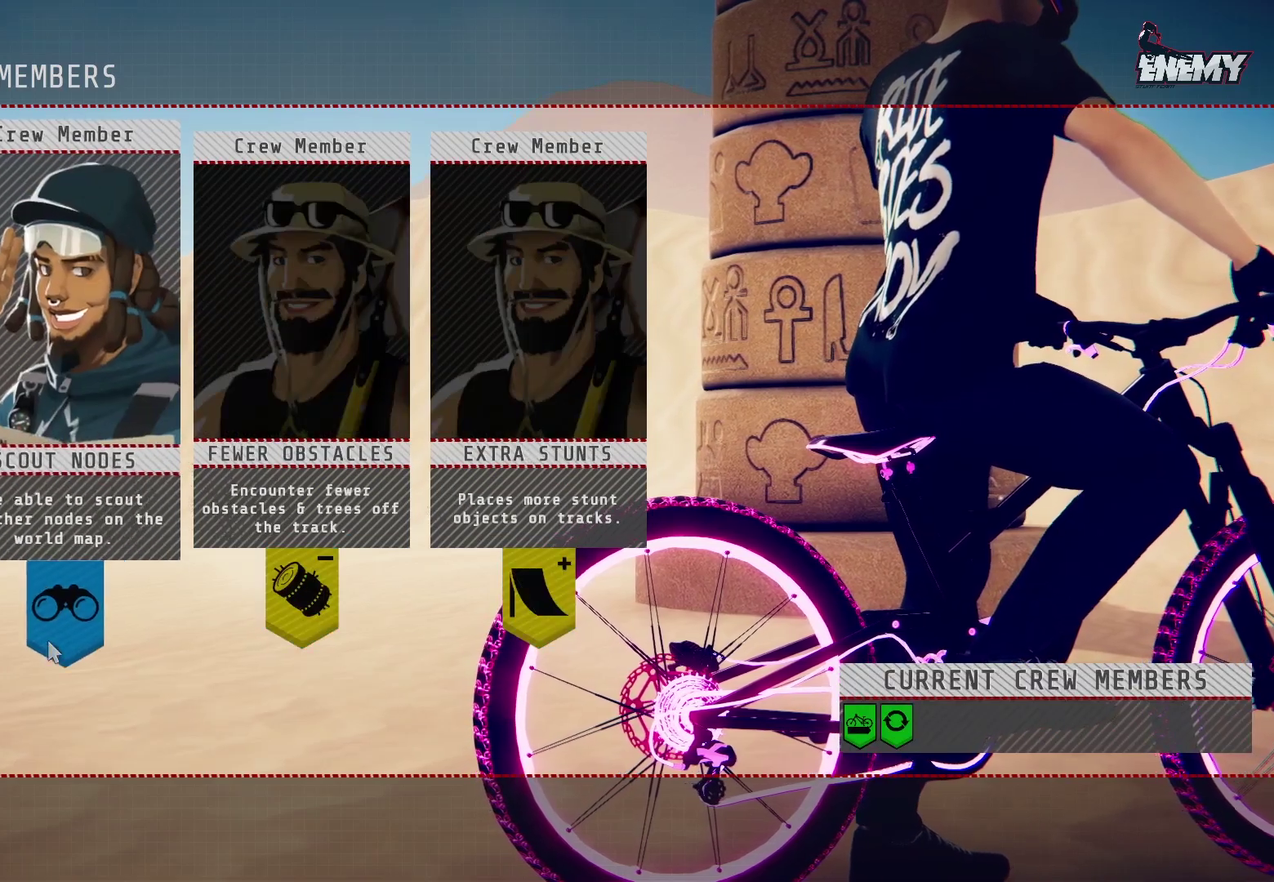
{"dt_ms": 700, "buttons": [], "left_stick": "center", "right_stick": "center", "events": [[133, "DPAD_RIGHT", "up"], [467, "CROSS", "down"], [550, "CROSS", "up"]]}